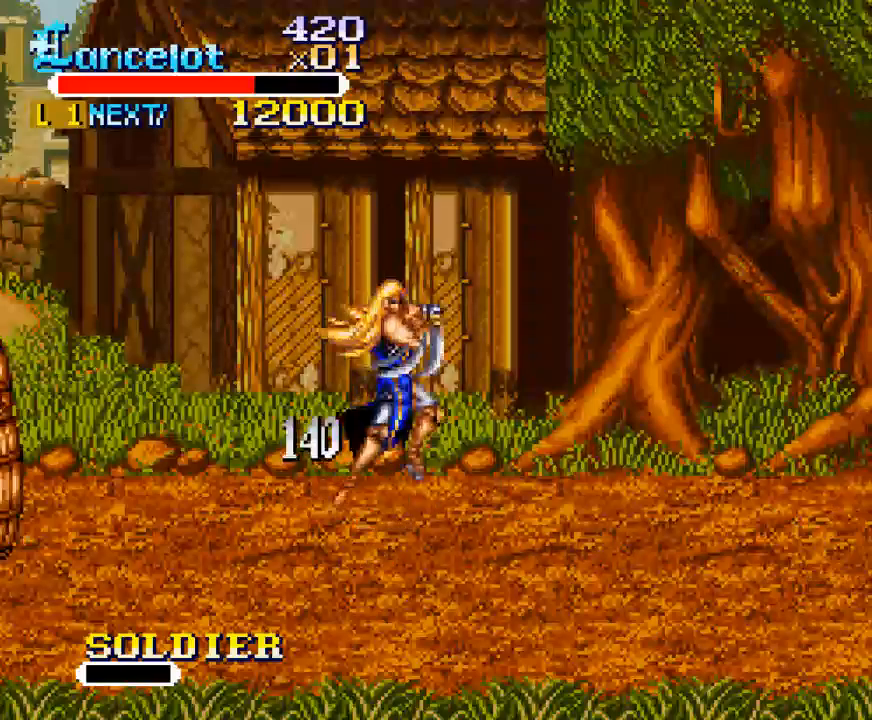
Gameplay with a controller (Xbox layout); each line is a JSON object with the inputs held at the frame after it. "events" lists button and stick changes between this image and that frame as [ms after this image, input, new state], when the widget could be followed in between. Not read: L3 R3 left_stick.
{"buttons": ["DPAD_RIGHT"], "right_stick": "center", "events": [[467, "A", "up"]]}
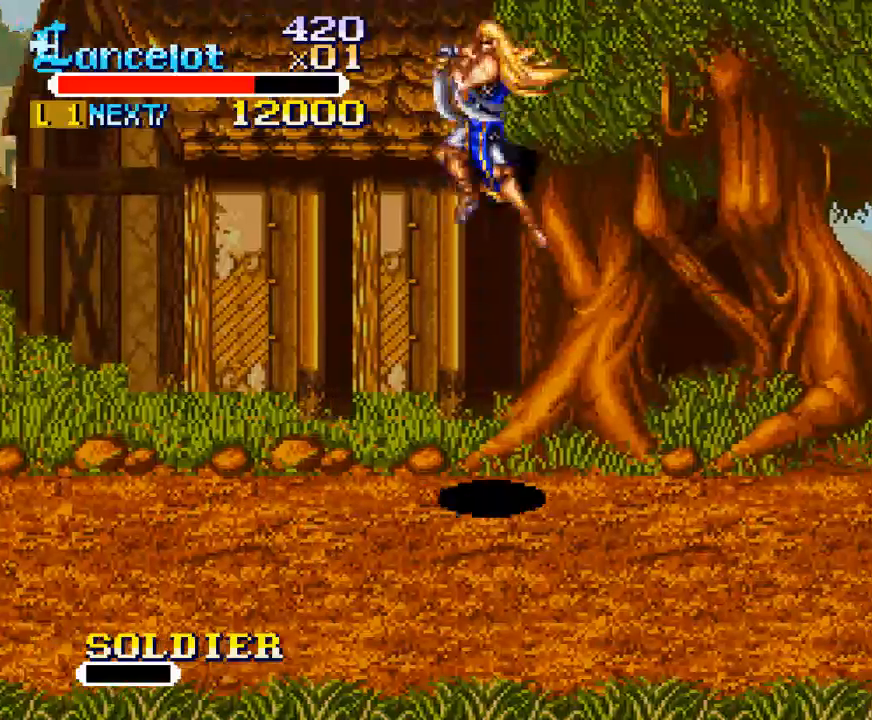
{"buttons": ["DPAD_RIGHT"], "right_stick": "center", "events": []}
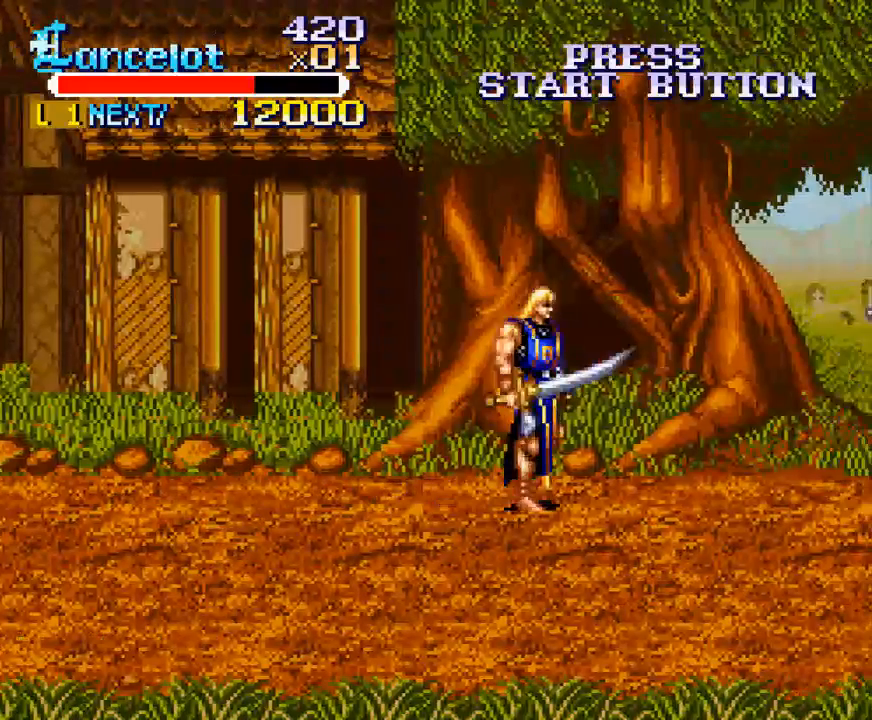
{"buttons": ["B", "DPAD_DOWN", "DPAD_RIGHT"], "right_stick": "center", "events": [[67, "DPAD_DOWN", "down"], [233, "B", "down"]]}
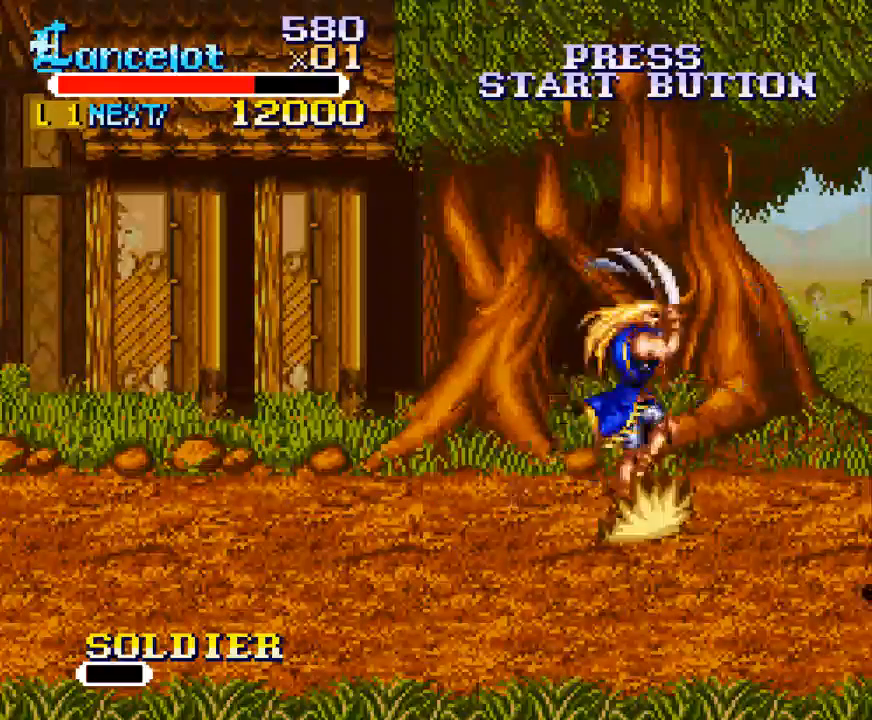
{"buttons": ["DPAD_DOWN", "DPAD_RIGHT"], "right_stick": "center", "events": [[133, "B", "up"]]}
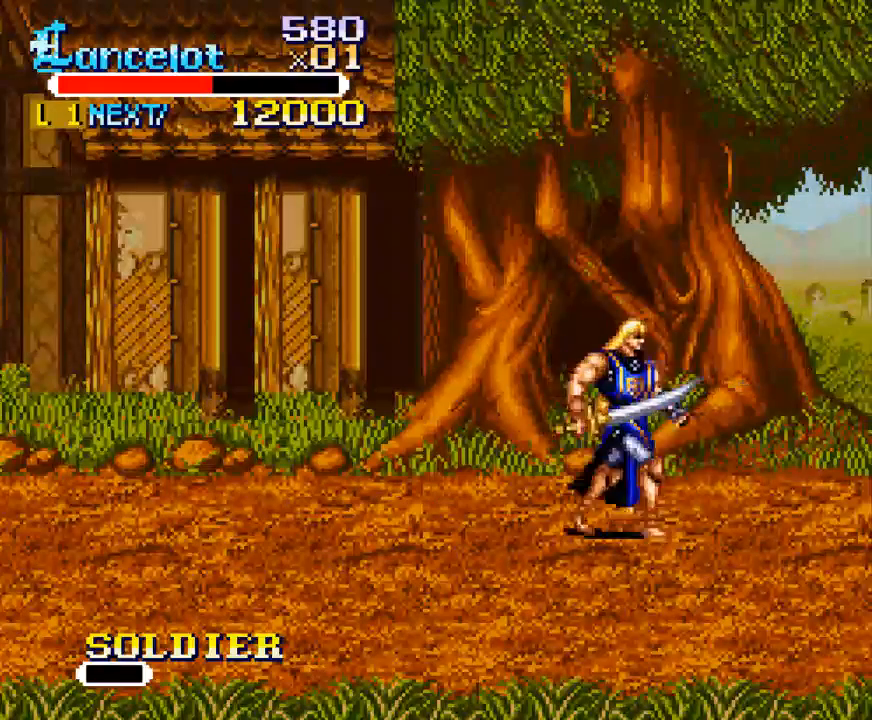
{"buttons": ["DPAD_RIGHT"], "right_stick": "center", "events": [[367, "DPAD_DOWN", "up"]]}
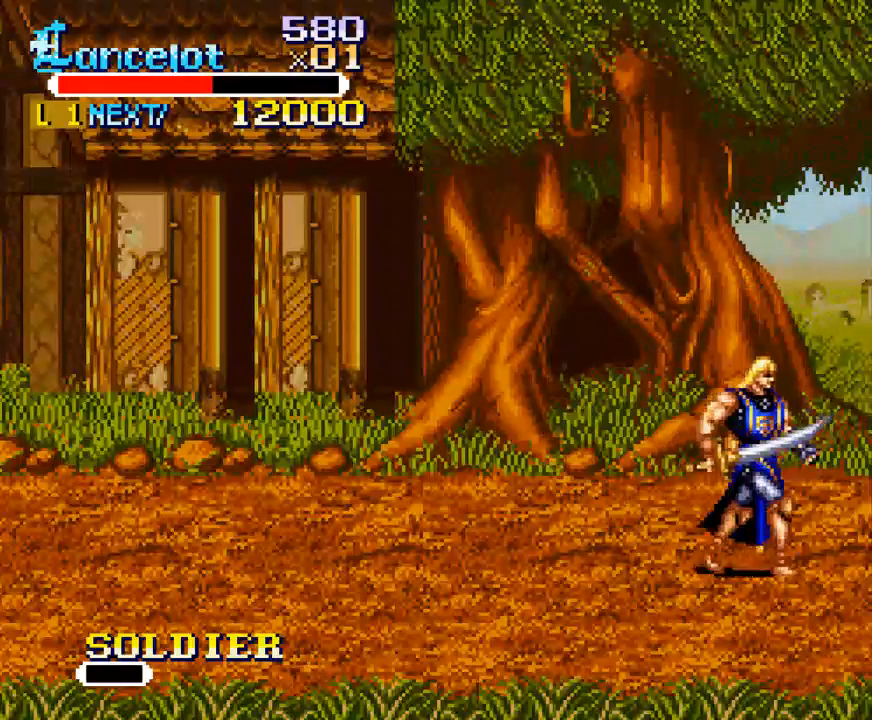
{"buttons": [], "right_stick": "center", "events": [[433, "DPAD_RIGHT", "up"]]}
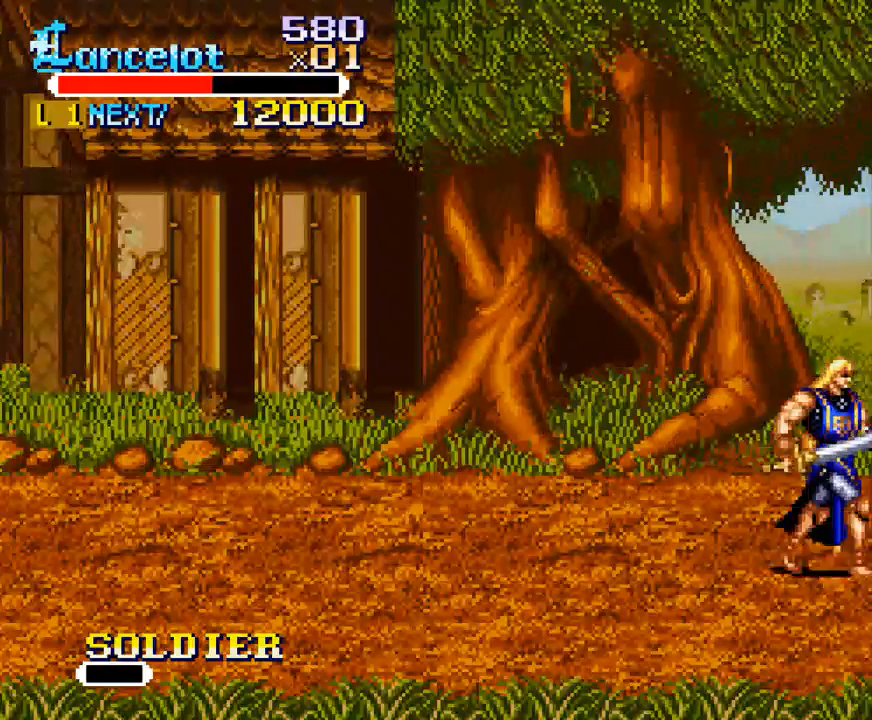
{"buttons": [], "right_stick": "center", "events": []}
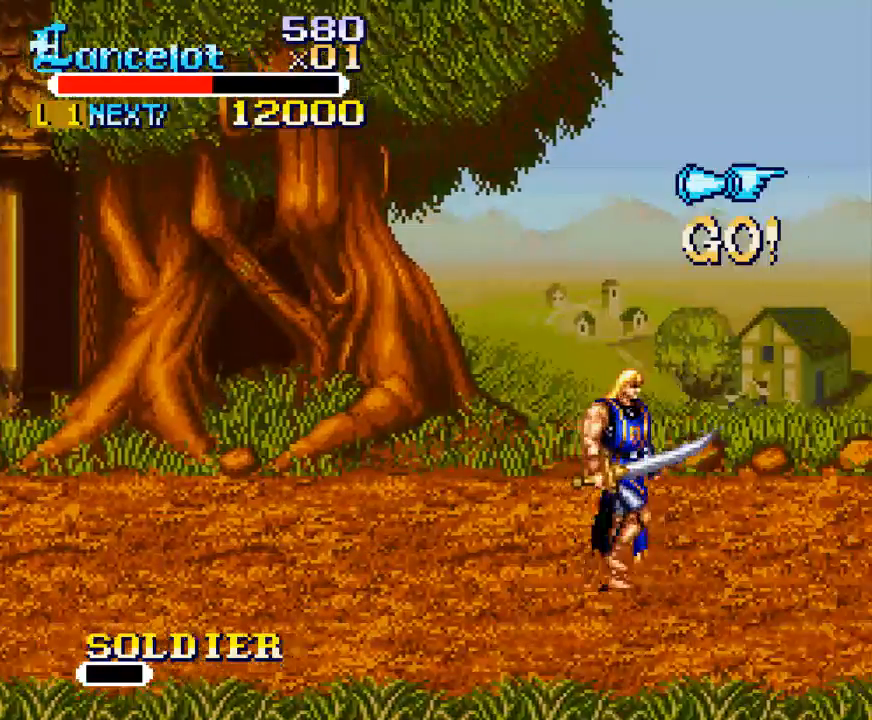
{"buttons": [], "right_stick": "center", "events": []}
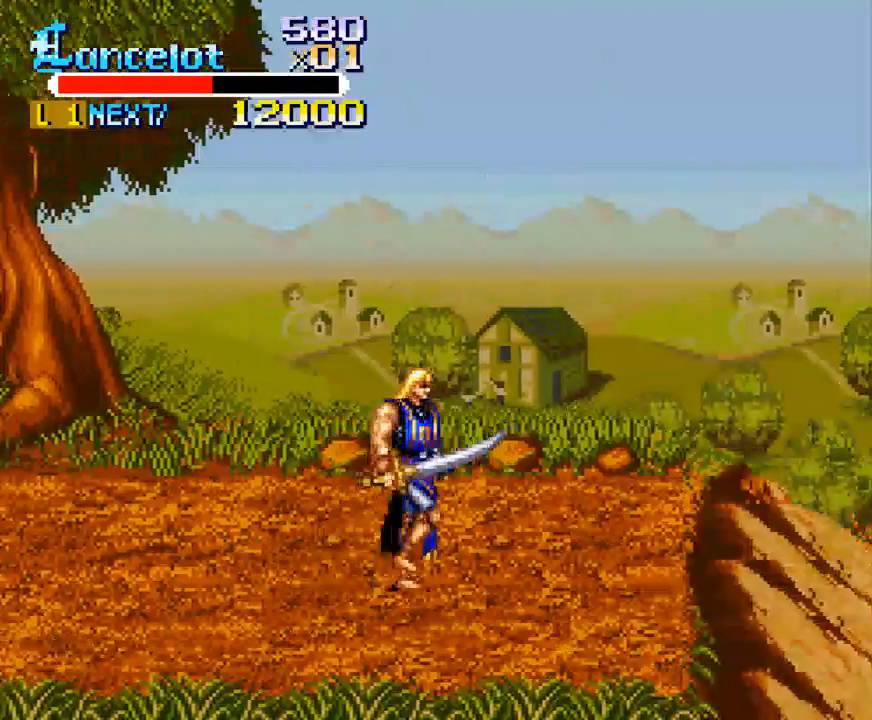
{"buttons": [], "right_stick": "center", "events": []}
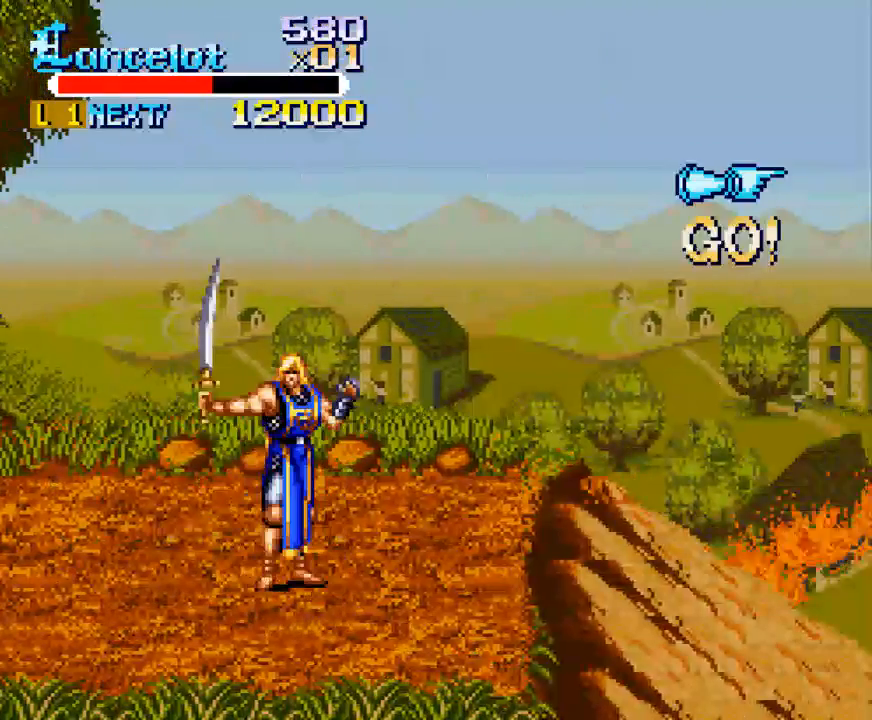
{"buttons": [], "right_stick": "center", "events": []}
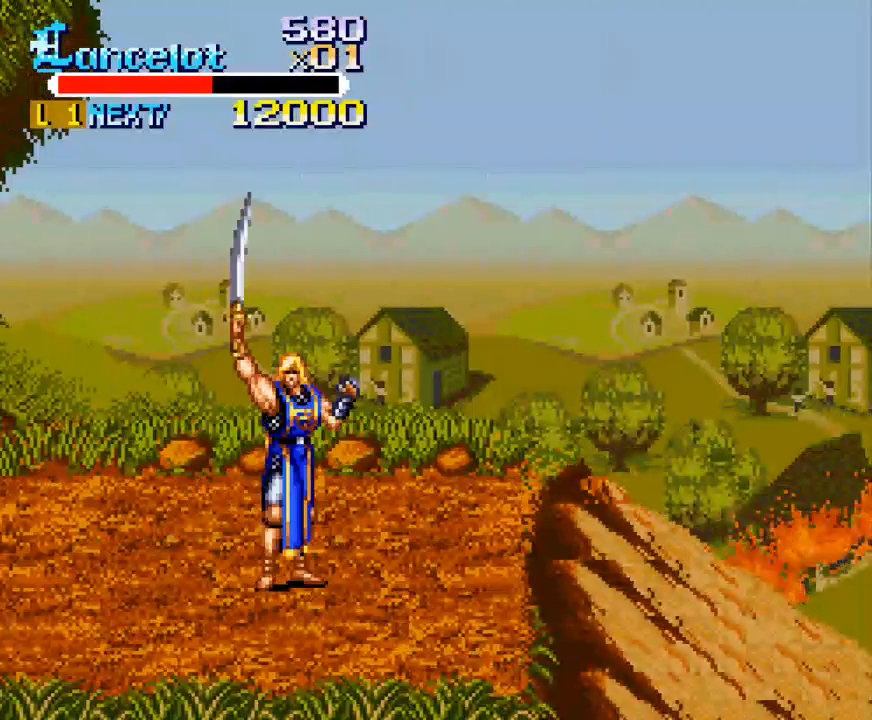
{"buttons": [], "right_stick": "center", "events": []}
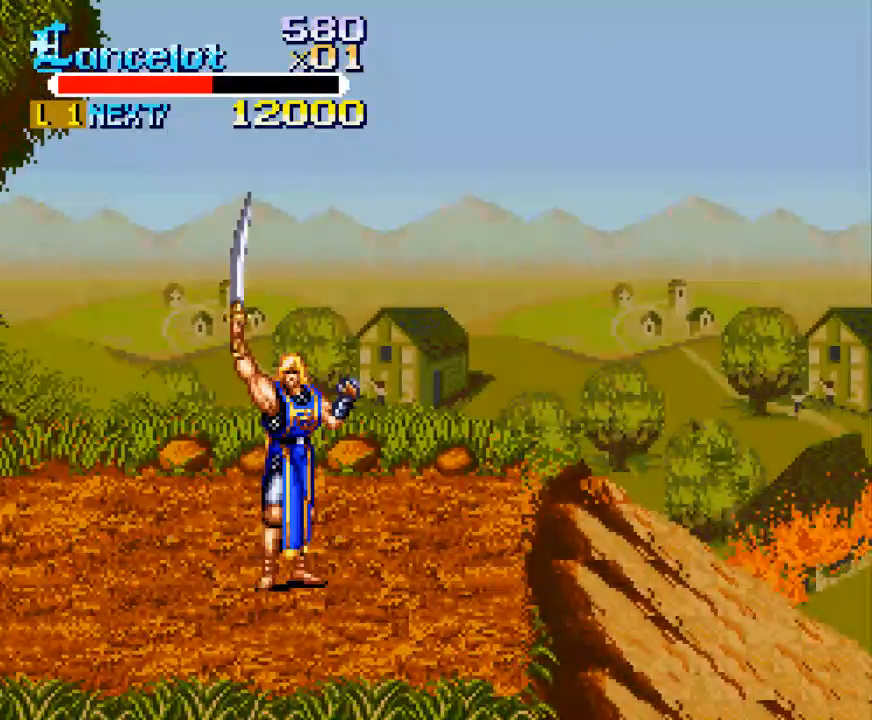
{"buttons": [], "right_stick": "center", "events": []}
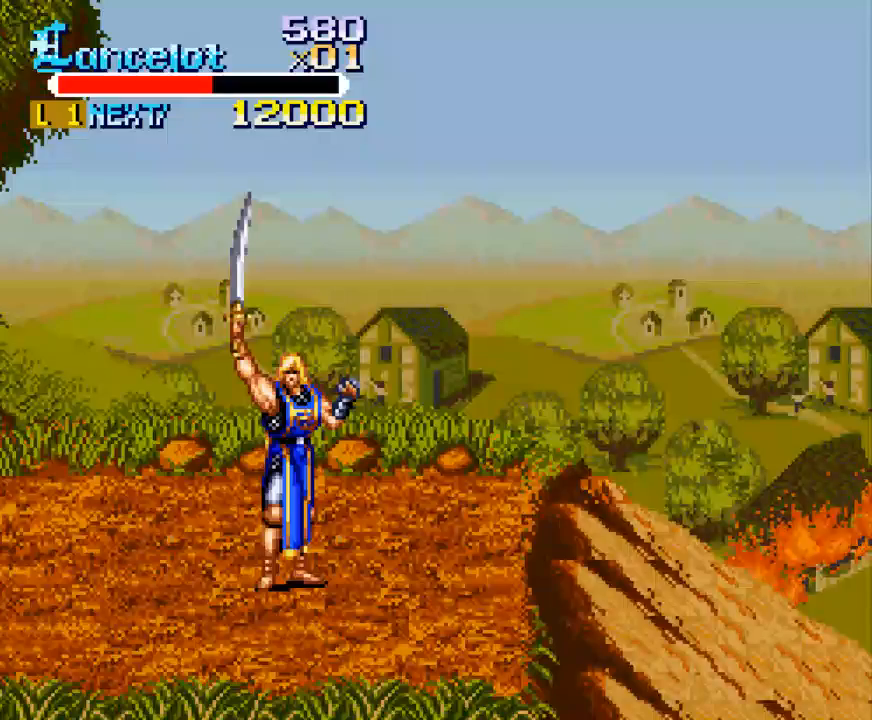
{"buttons": [], "right_stick": "center", "events": []}
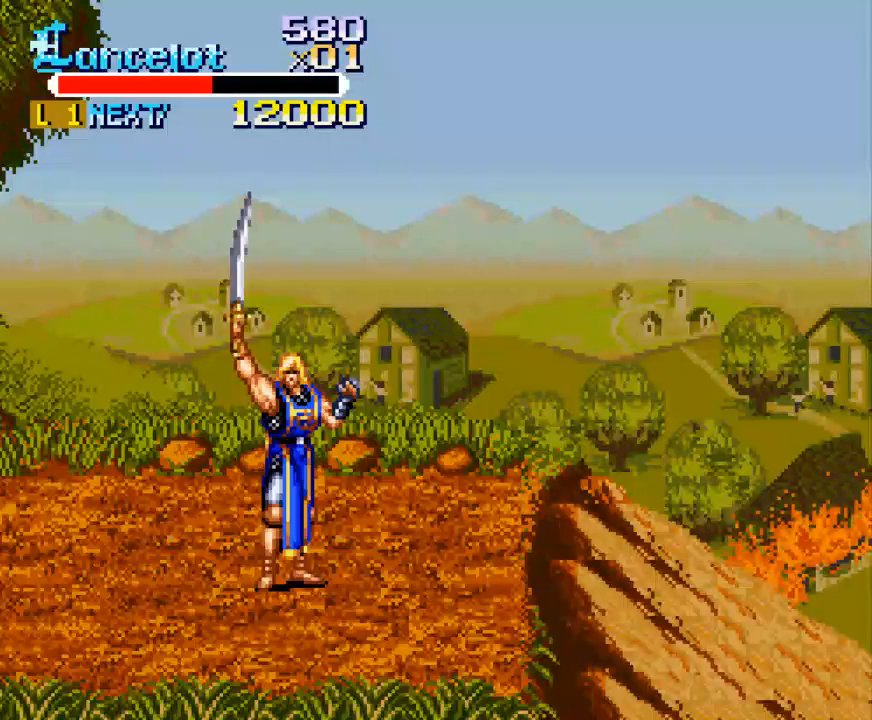
{"buttons": [], "right_stick": "center", "events": []}
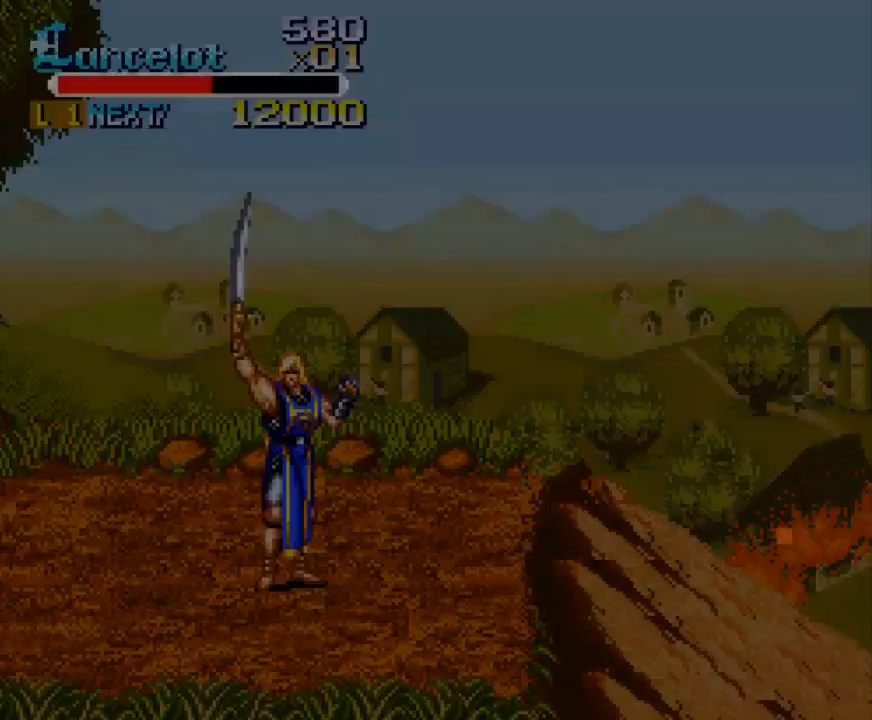
{"buttons": [], "right_stick": "center", "events": []}
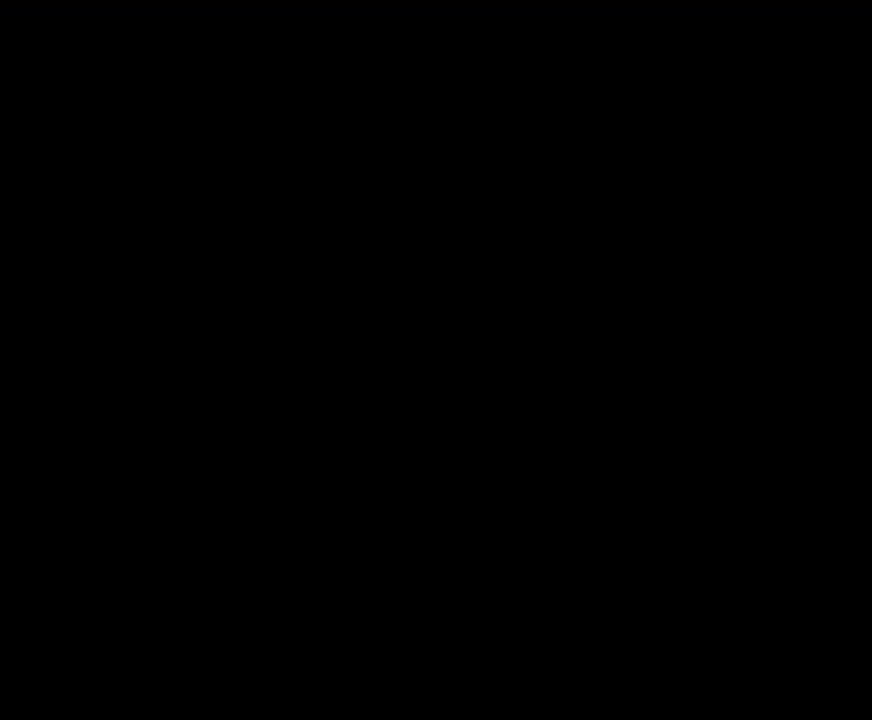
{"buttons": [], "right_stick": "center", "events": []}
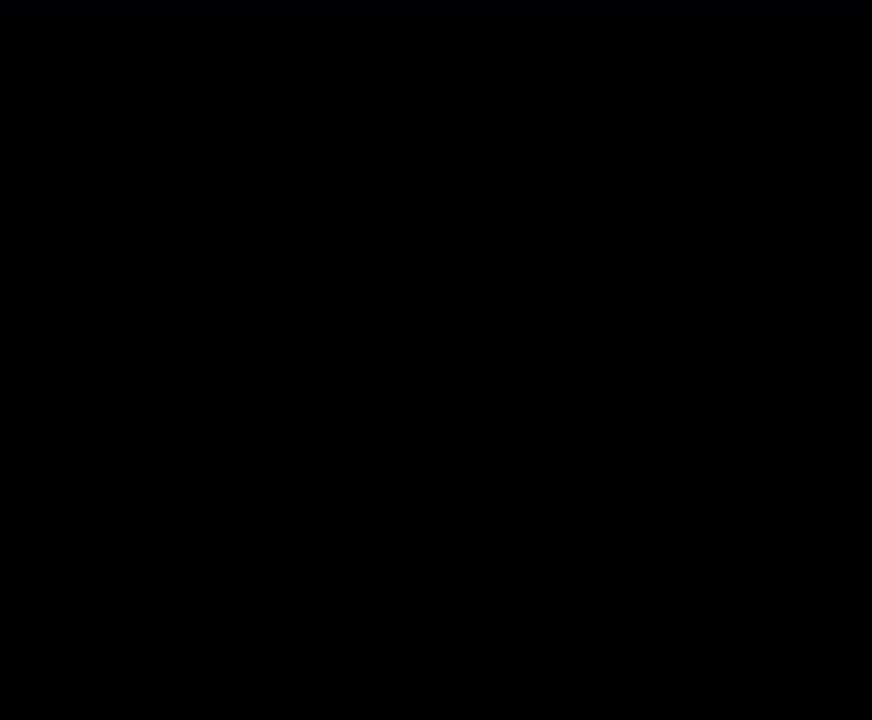
{"buttons": ["DPAD_RIGHT"], "right_stick": "center", "events": [[233, "DPAD_RIGHT", "down"]]}
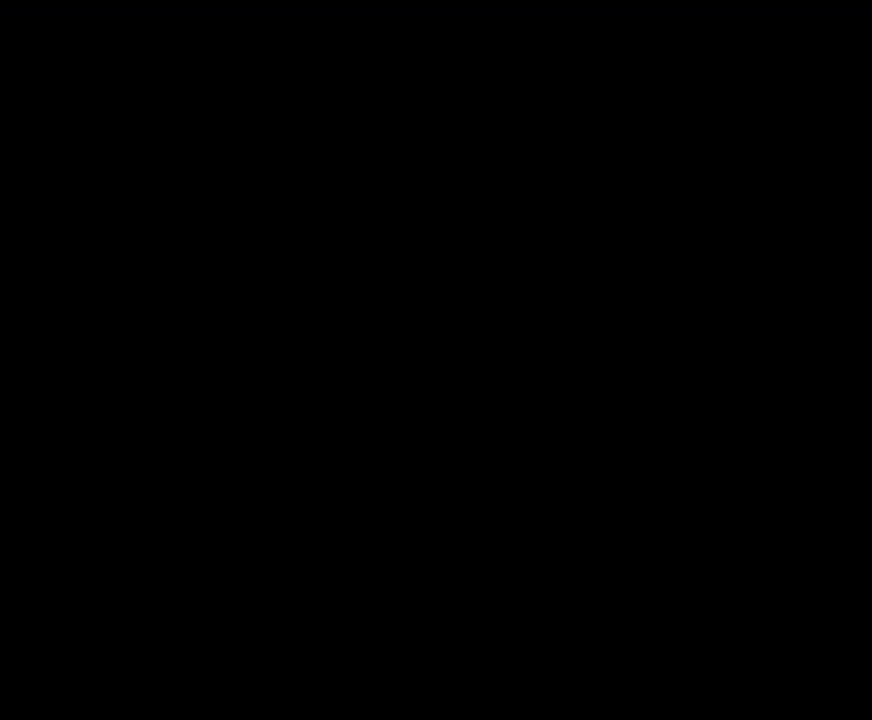
{"buttons": ["DPAD_RIGHT"], "right_stick": "center", "events": []}
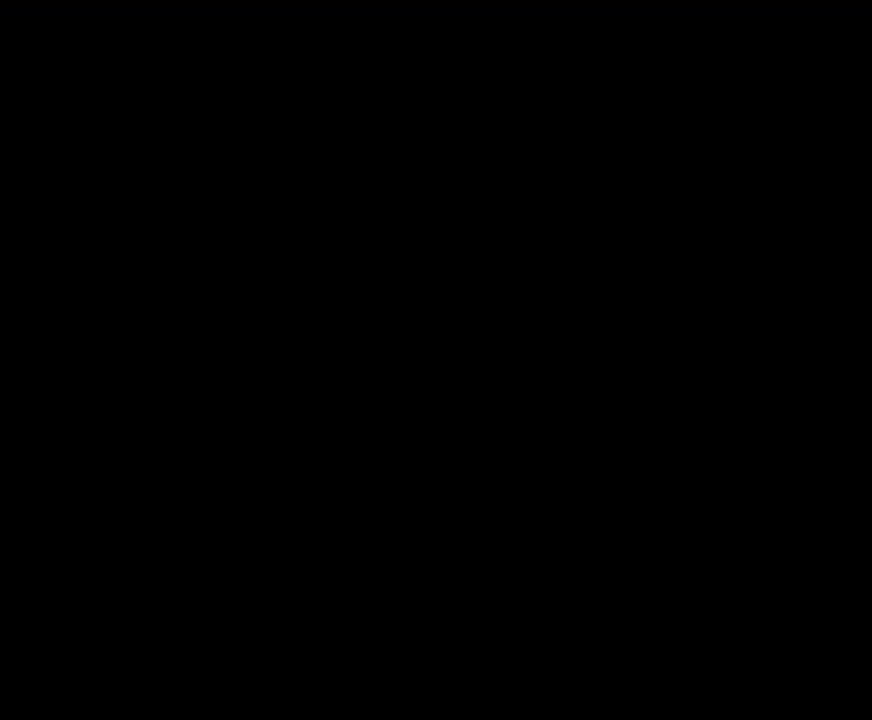
{"buttons": ["DPAD_RIGHT"], "right_stick": "center", "events": []}
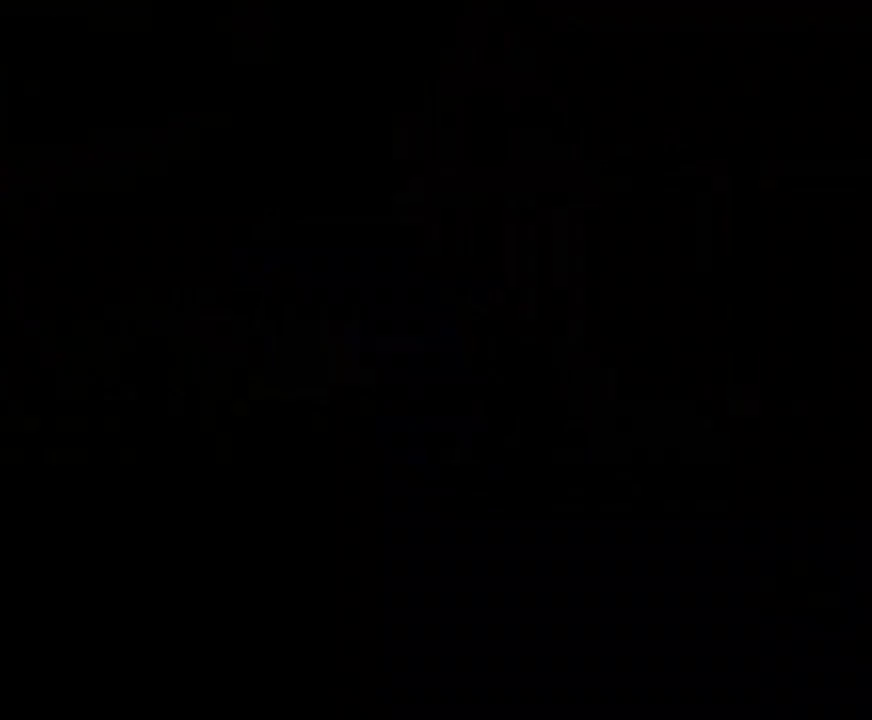
{"buttons": ["DPAD_RIGHT"], "right_stick": "center", "events": []}
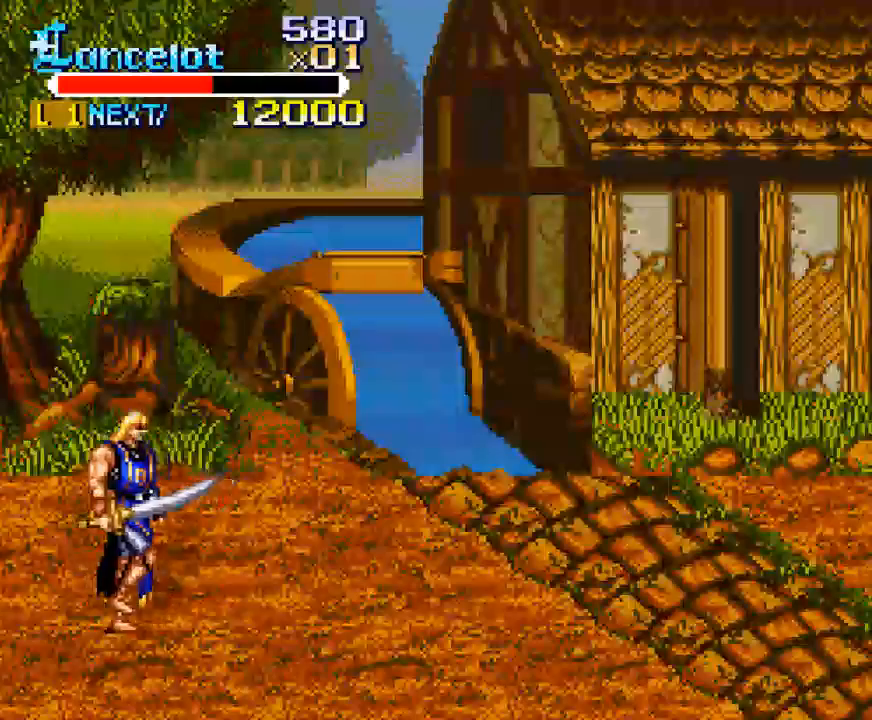
{"buttons": ["DPAD_RIGHT"], "right_stick": "center", "events": []}
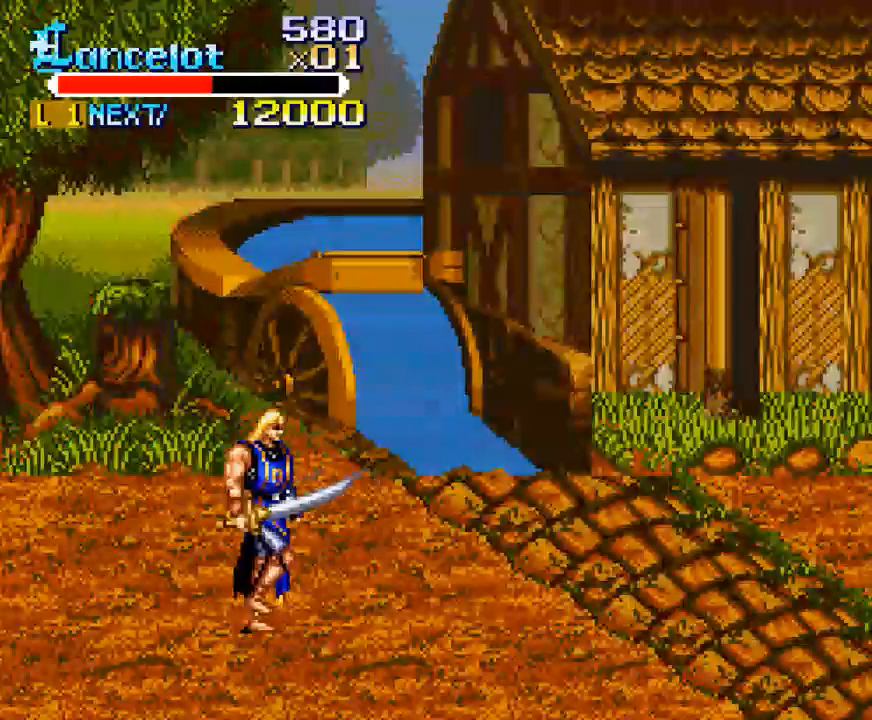
{"buttons": ["DPAD_RIGHT"], "right_stick": "center", "events": [[33, "A", "down"], [100, "A", "up"], [200, "A", "down"], [267, "A", "up"], [367, "A", "down"], [433, "A", "up"]]}
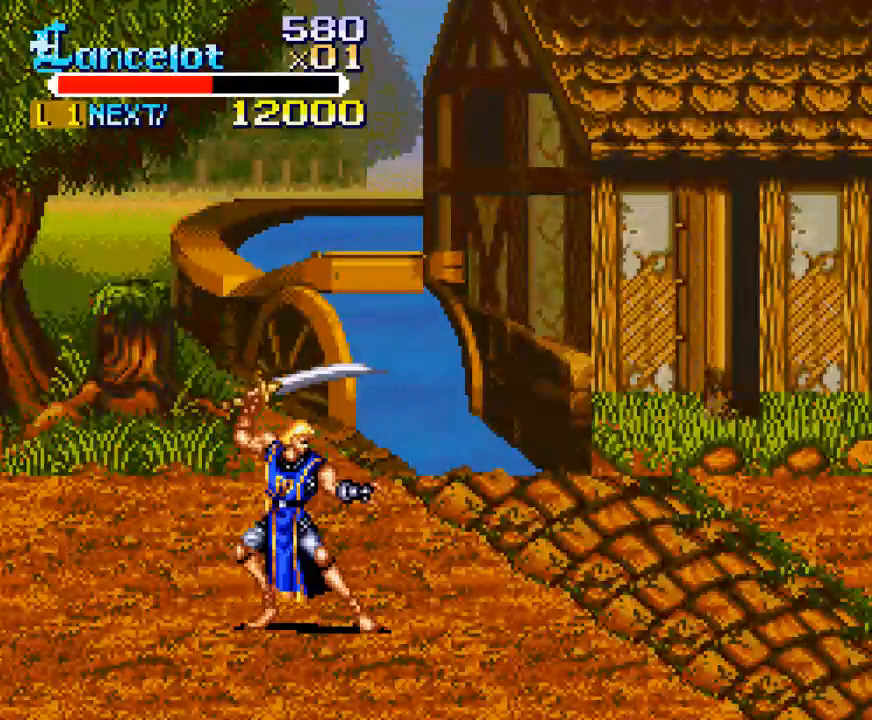
{"buttons": ["A", "DPAD_RIGHT"], "right_stick": "center", "events": [[33, "A", "down"], [100, "A", "up"], [167, "A", "down"], [267, "A", "up"], [333, "A", "down"], [400, "A", "up"], [500, "A", "down"]]}
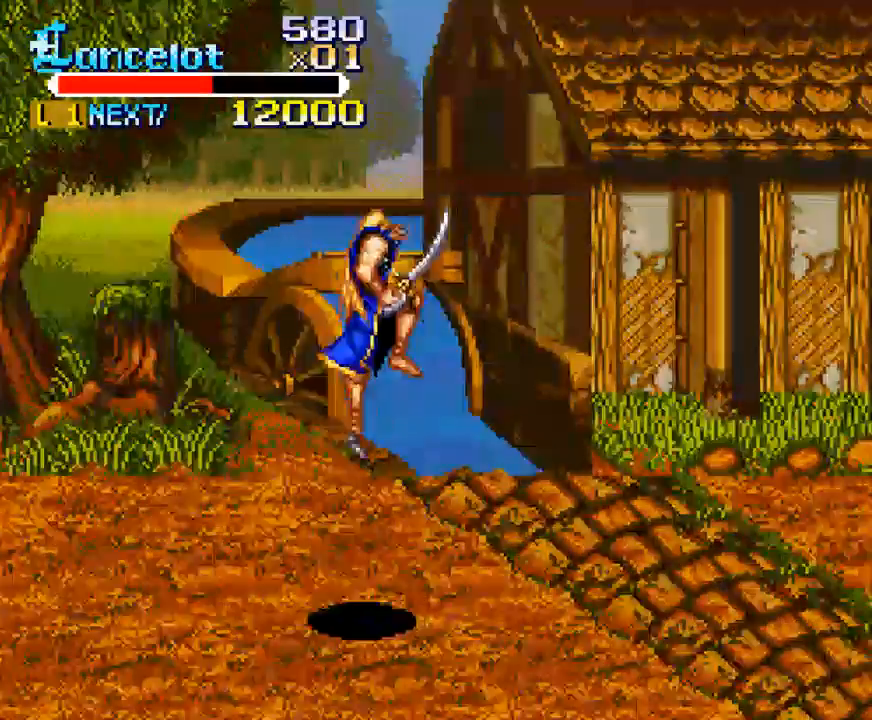
{"buttons": ["A", "DPAD_RIGHT"], "right_stick": "center", "events": [[100, "A", "up"], [167, "A", "down"], [233, "A", "up"], [300, "A", "down"], [400, "A", "up"], [500, "A", "down"]]}
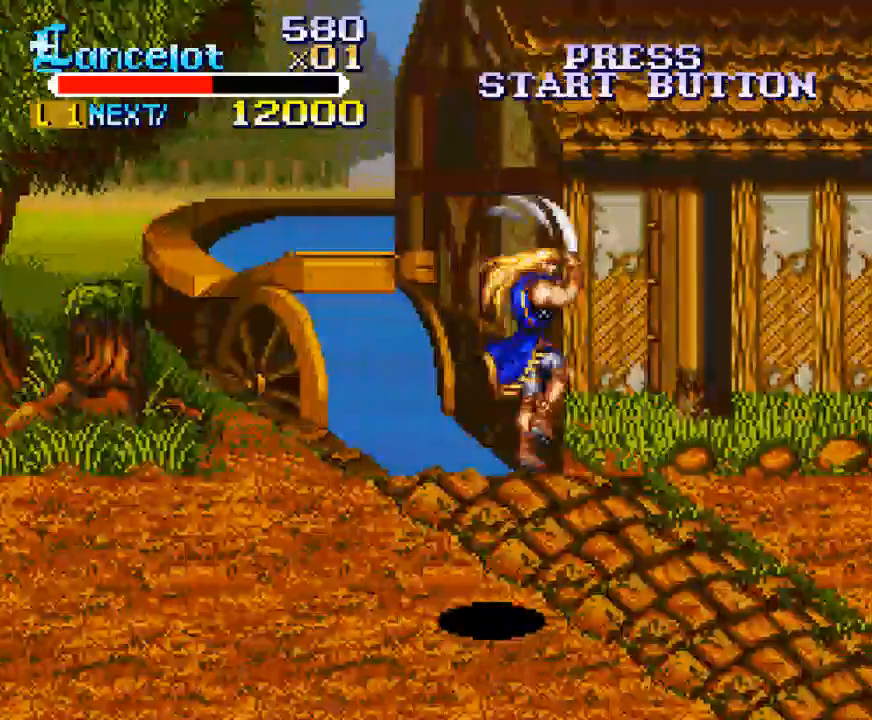
{"buttons": ["DPAD_RIGHT"], "right_stick": "center", "events": [[67, "A", "up"], [167, "A", "down"], [233, "A", "up"], [333, "A", "down"], [433, "A", "up"]]}
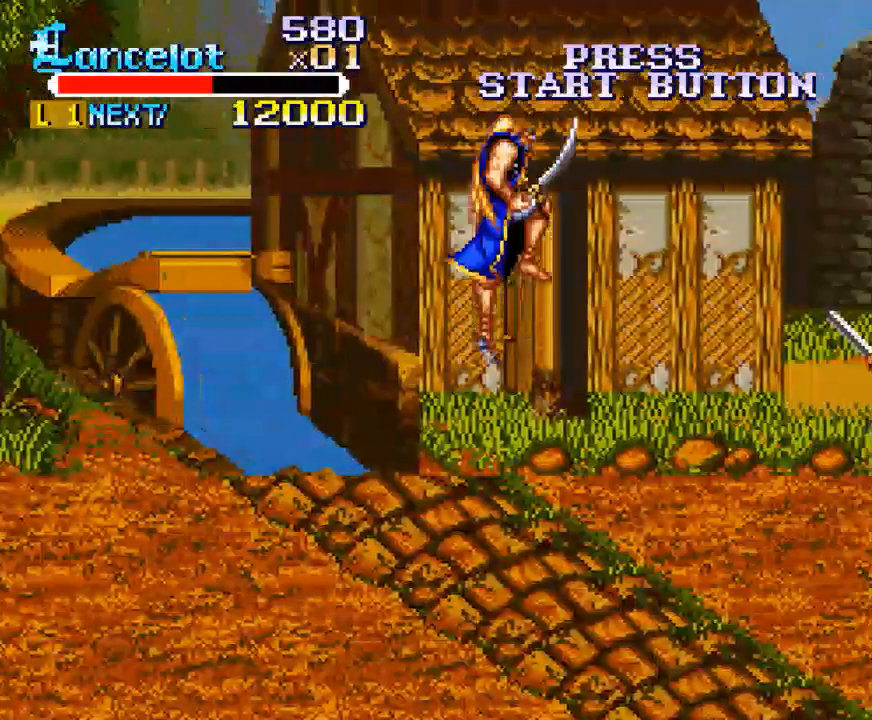
{"buttons": ["DPAD_RIGHT"], "right_stick": "center", "events": [[33, "A", "down"], [133, "A", "up"]]}
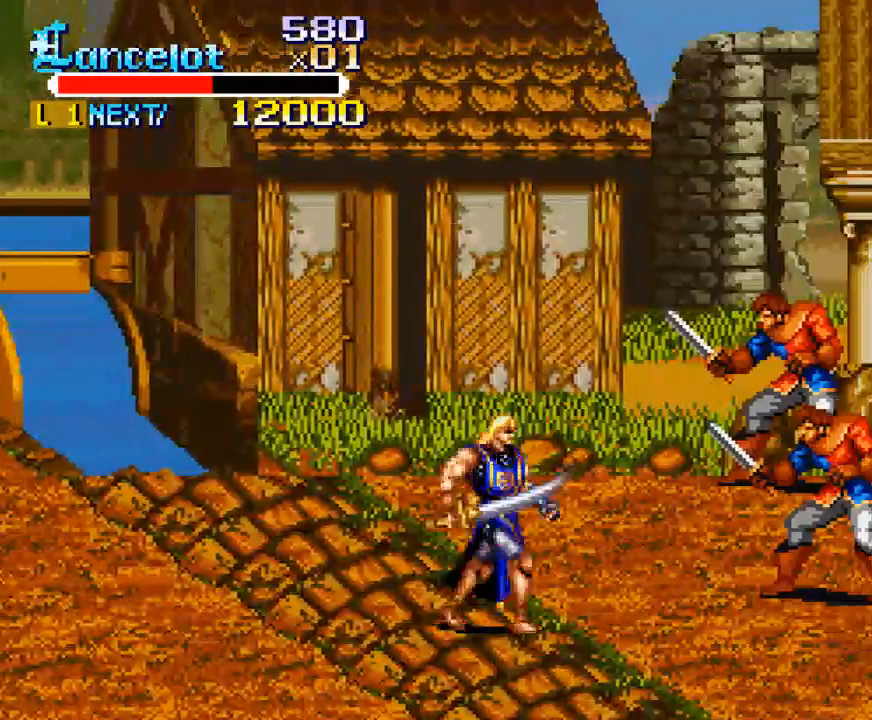
{"buttons": ["B", "DPAD_RIGHT"], "right_stick": "center", "events": [[300, "B", "down"]]}
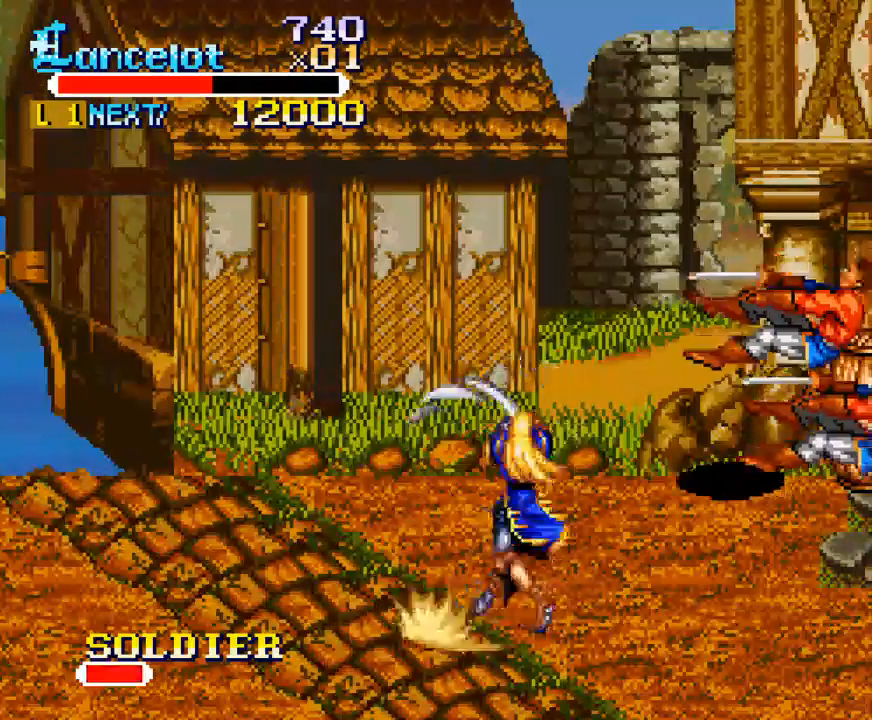
{"buttons": ["A", "DPAD_RIGHT"], "right_stick": "center", "events": [[133, "B", "up"], [433, "A", "down"]]}
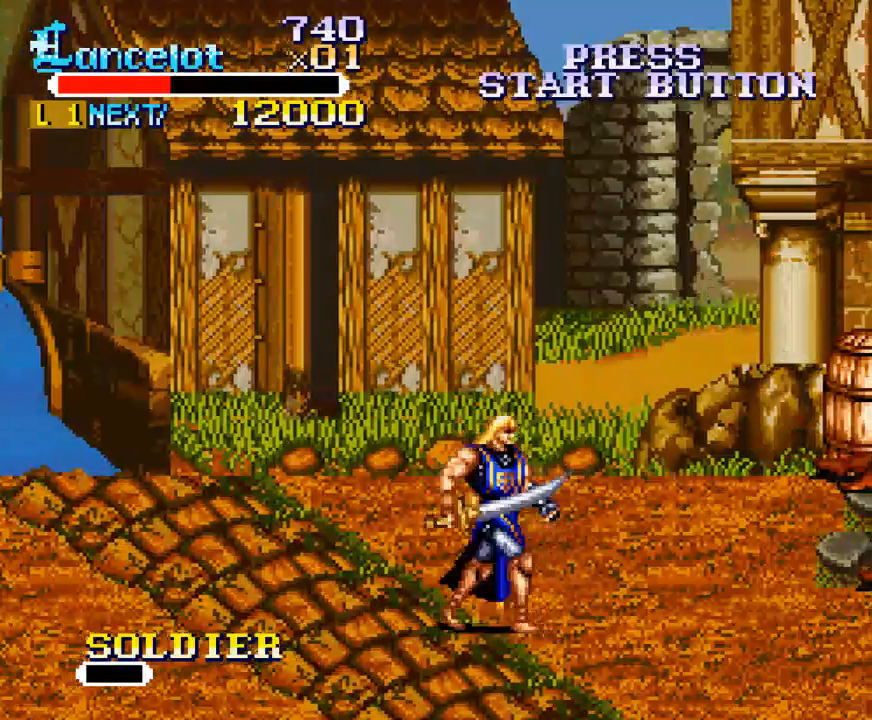
{"buttons": ["DPAD_RIGHT"], "right_stick": "center", "events": [[33, "A", "up"], [167, "A", "down"], [233, "A", "up"], [333, "A", "down"], [467, "A", "up"]]}
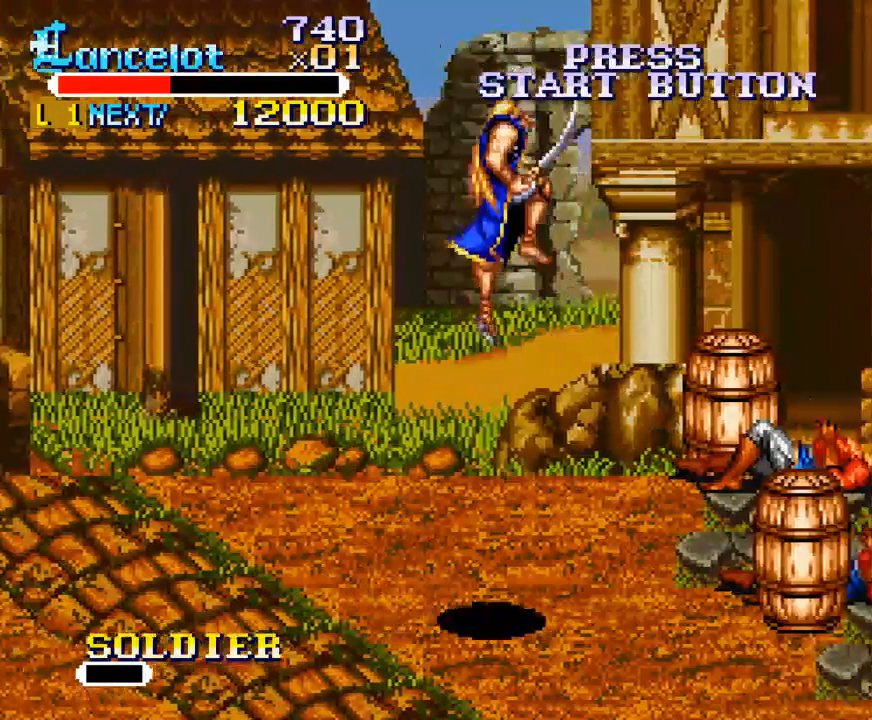
{"buttons": ["DPAD_RIGHT"], "right_stick": "center", "events": [[200, "A", "down"], [267, "A", "up"], [433, "A", "down"], [467, "A", "up"]]}